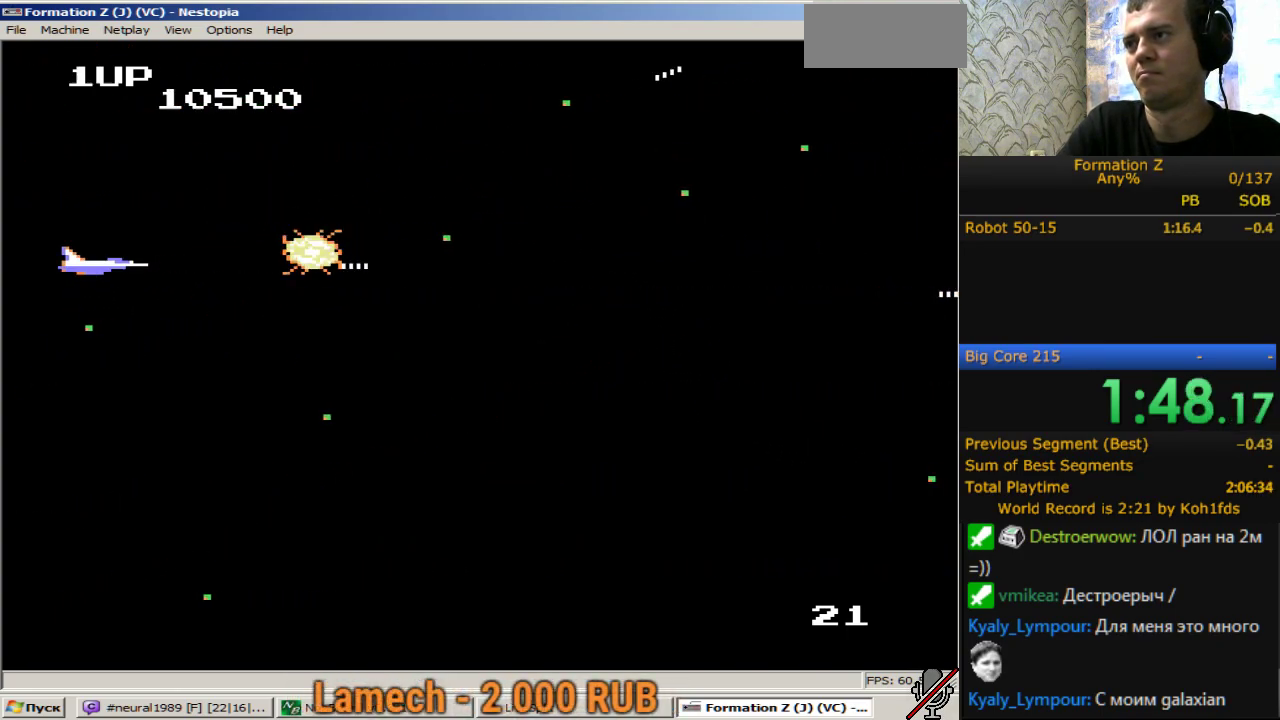
Gameplay with a controller (Nintendo layout); each line is a JSON object with the inputs held at the frame after it. "events" lists button and stick changes between this image and that frame as [ms after this image, input, new state], when the widget could be followed in between. Not read: L3 R3.
{"buttons": [], "events": [[67, "B", "up"], [117, "B", "down"], [250, "B", "up"]]}
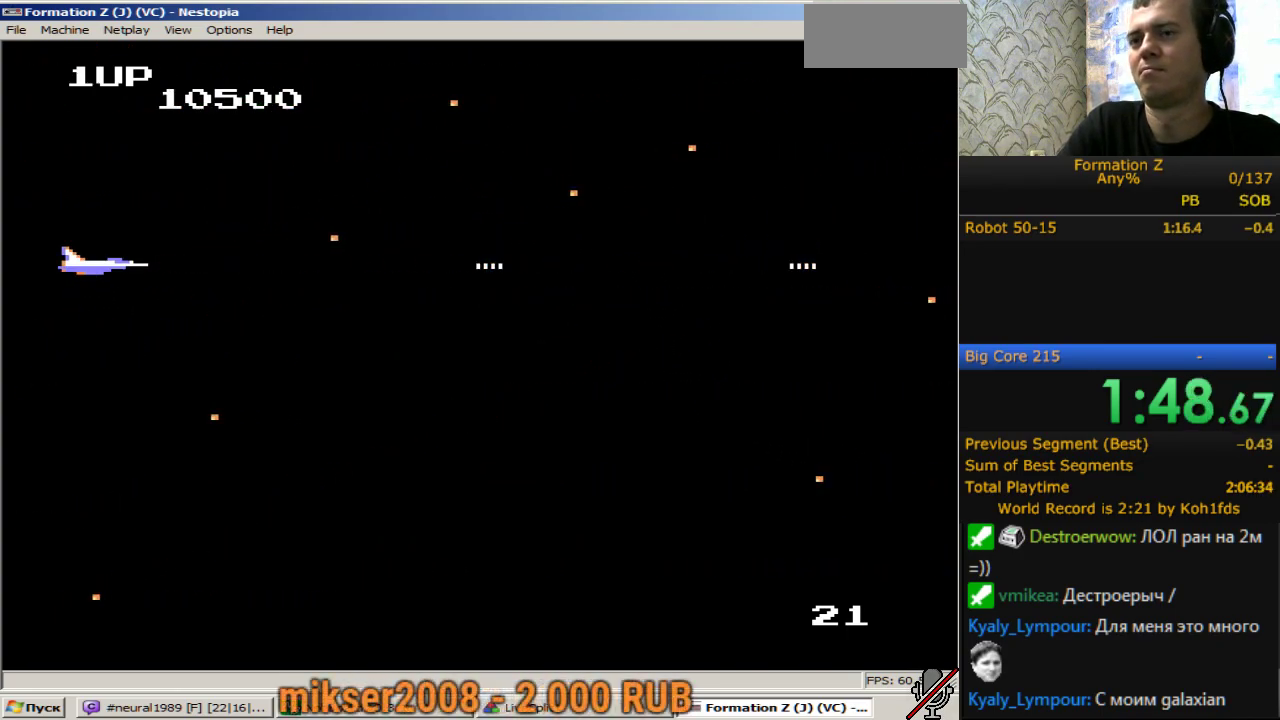
{"buttons": [], "events": [[217, "B", "down"], [317, "B", "up"], [417, "B", "down"], [500, "B", "up"]]}
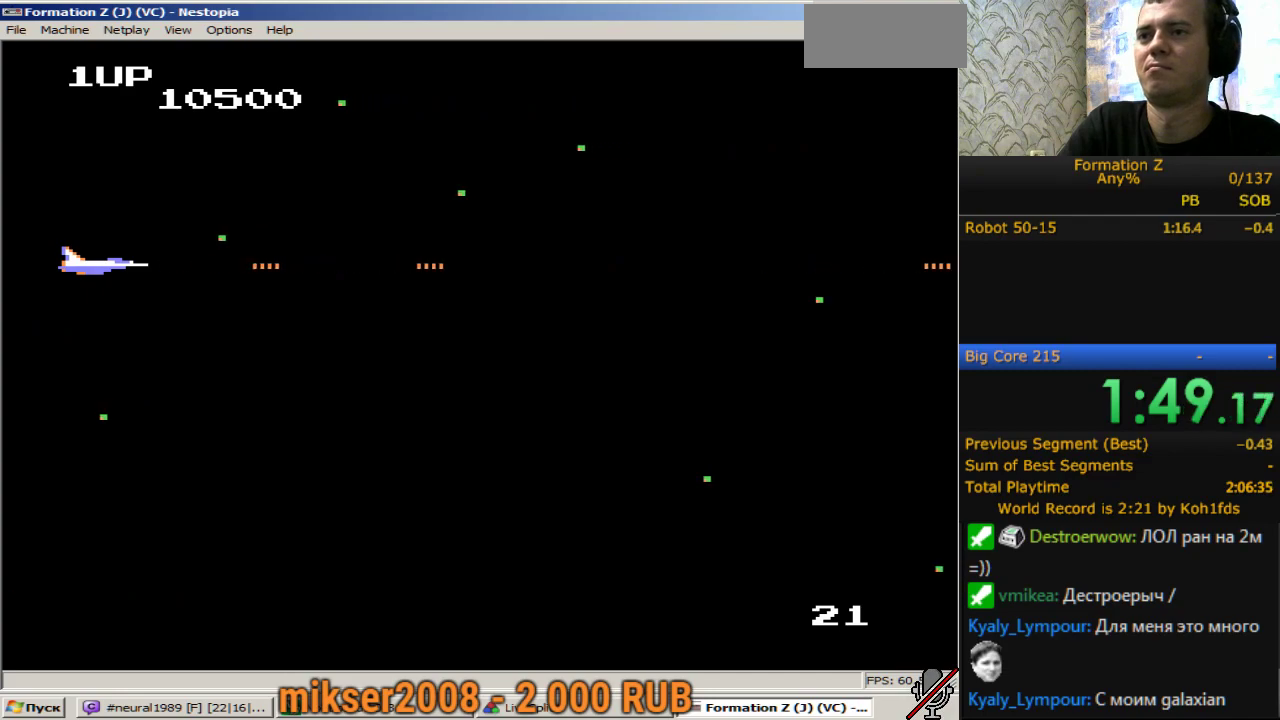
{"buttons": ["B", "DPAD_RIGHT"], "events": [[100, "B", "down"], [183, "B", "up"], [283, "B", "down"], [383, "B", "up"], [383, "DPAD_RIGHT", "down"], [467, "B", "down"]]}
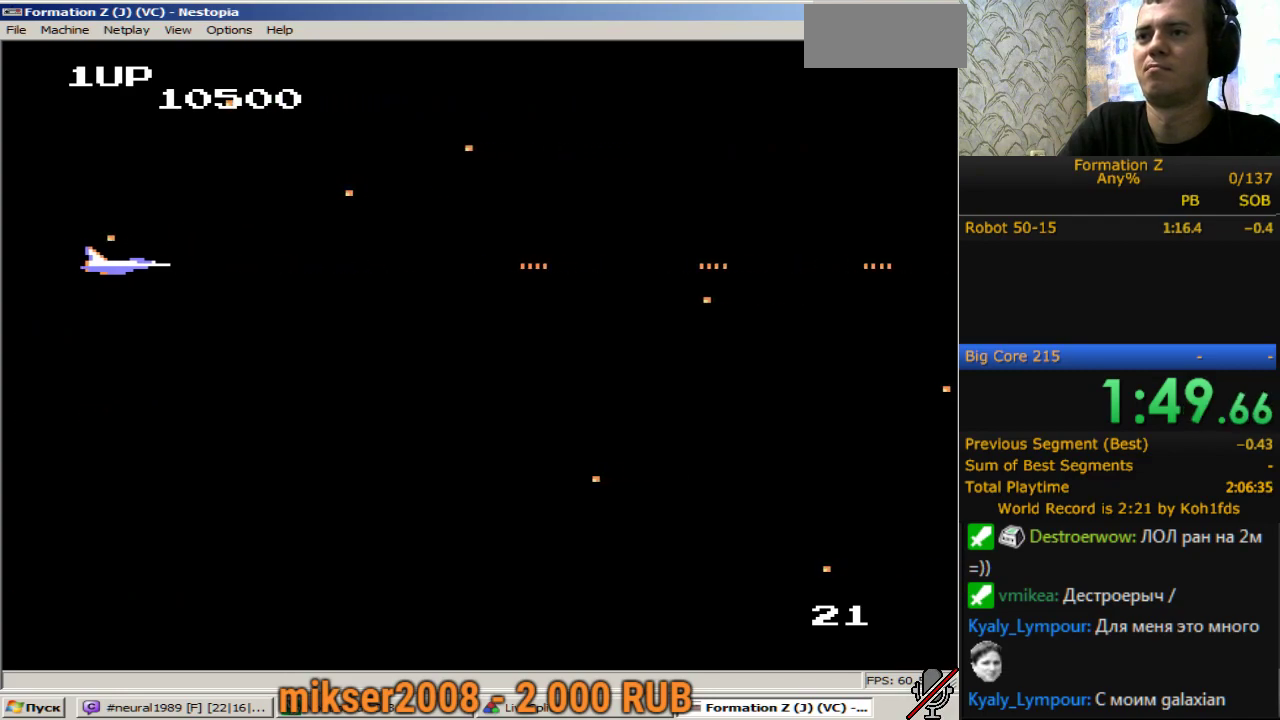
{"buttons": [], "events": [[67, "B", "up"], [167, "B", "down"], [250, "B", "up"], [350, "B", "down"], [350, "DPAD_RIGHT", "up"], [433, "B", "up"]]}
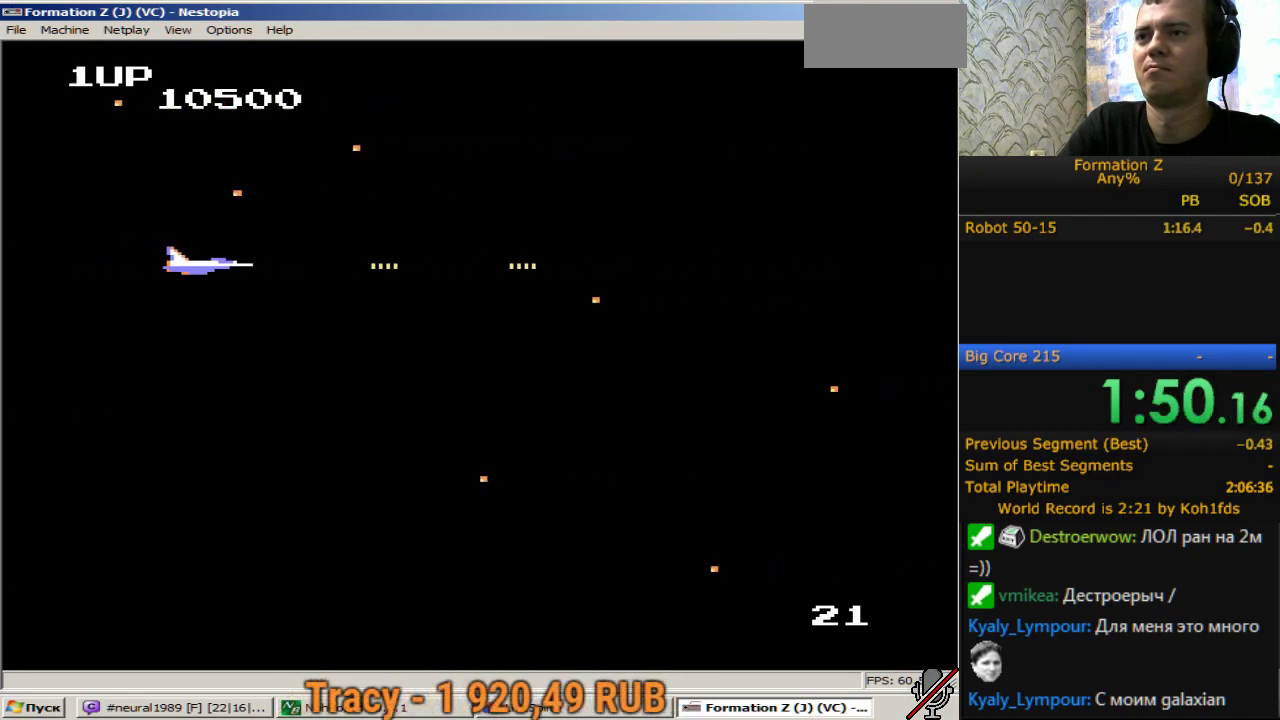
{"buttons": ["B"], "events": [[83, "B", "down"], [167, "B", "up"], [267, "B", "down"], [367, "B", "up"], [450, "B", "down"]]}
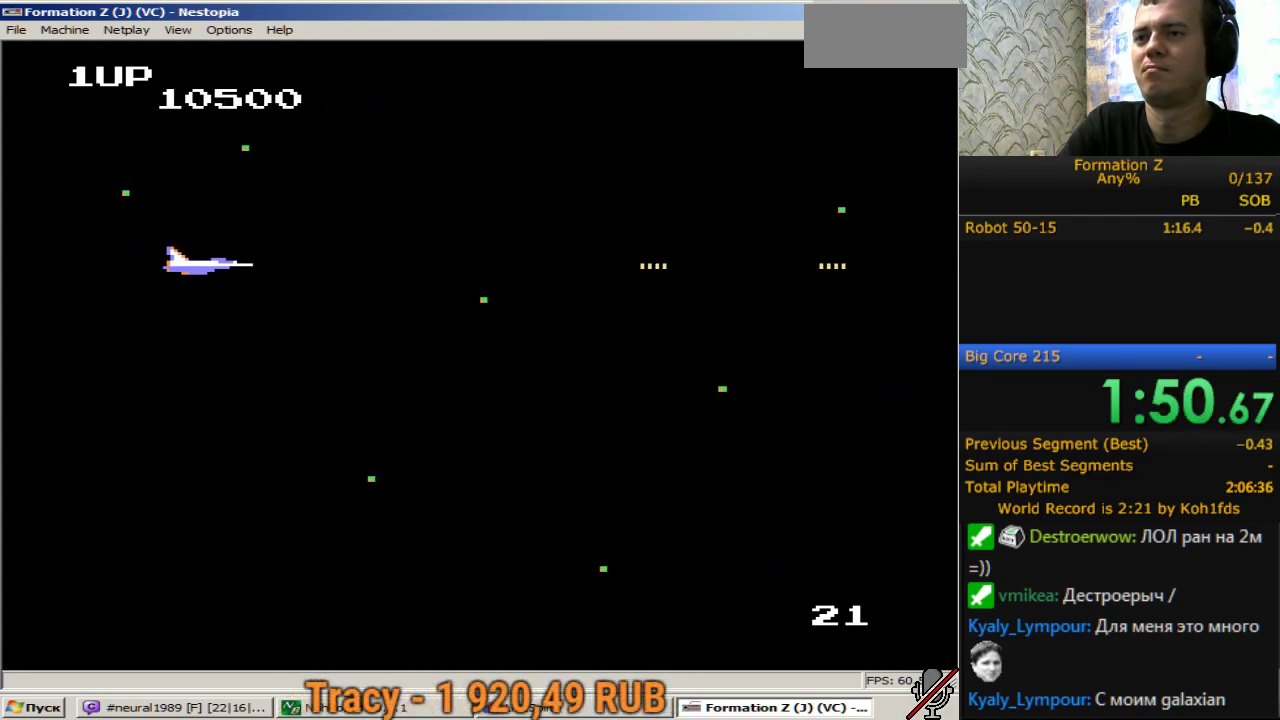
{"buttons": [], "events": [[50, "B", "up"], [50, "DPAD_RIGHT", "down"], [133, "B", "down"], [233, "B", "up"], [233, "DPAD_RIGHT", "up"], [333, "B", "down"], [417, "B", "up"]]}
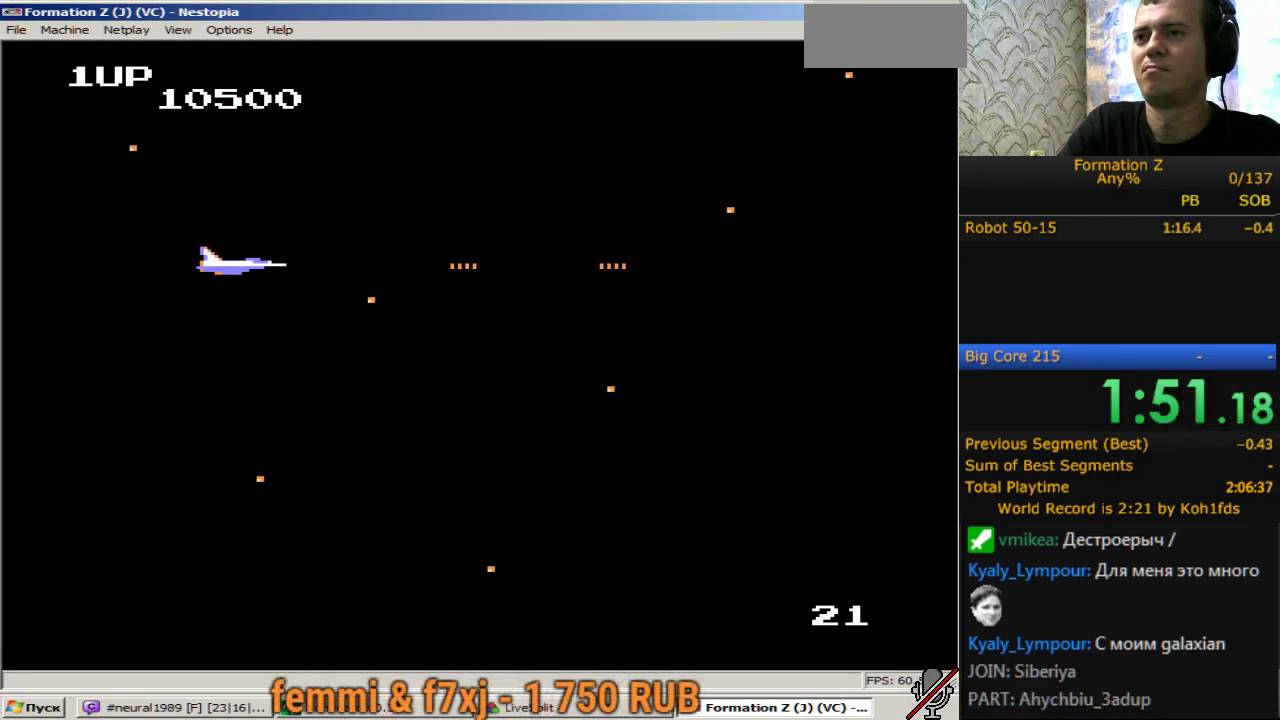
{"buttons": [], "events": [[17, "B", "down"], [117, "B", "up"], [150, "B", "down"], [300, "B", "up"], [350, "B", "down"], [433, "B", "up"]]}
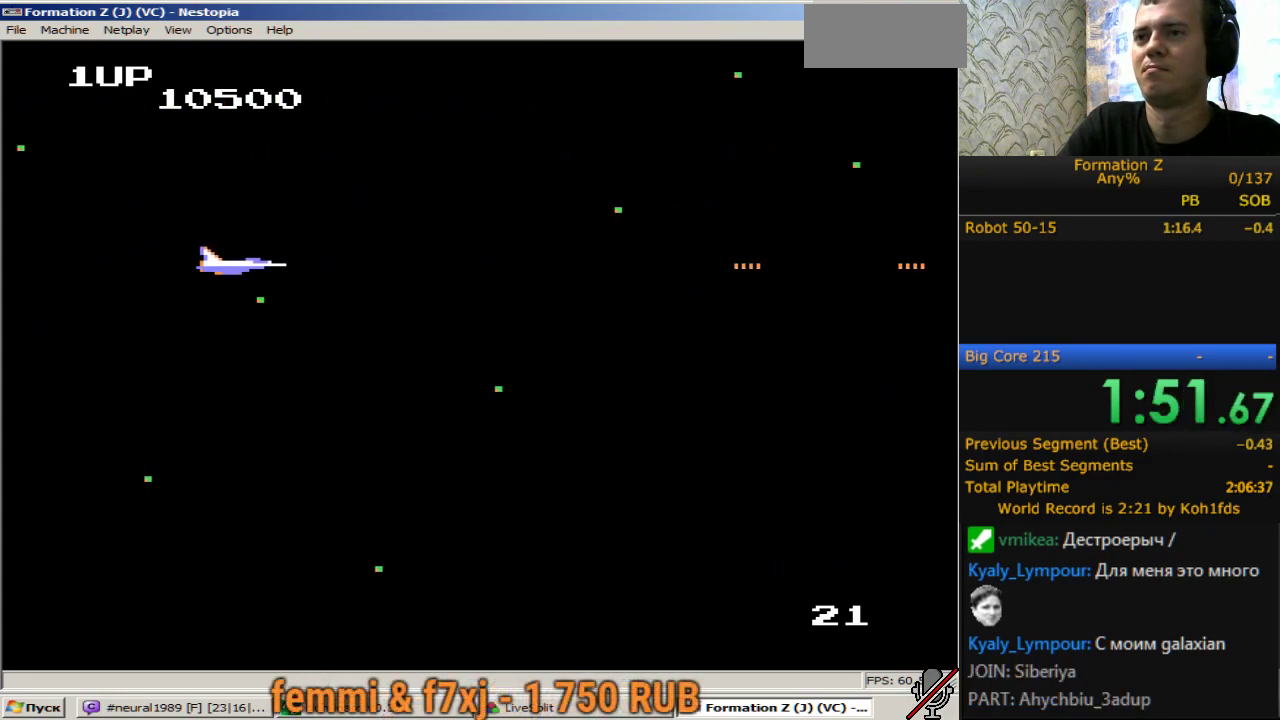
{"buttons": [], "events": [[33, "B", "down"], [117, "B", "up"], [217, "B", "down"], [317, "B", "up"], [400, "B", "down"], [500, "B", "up"]]}
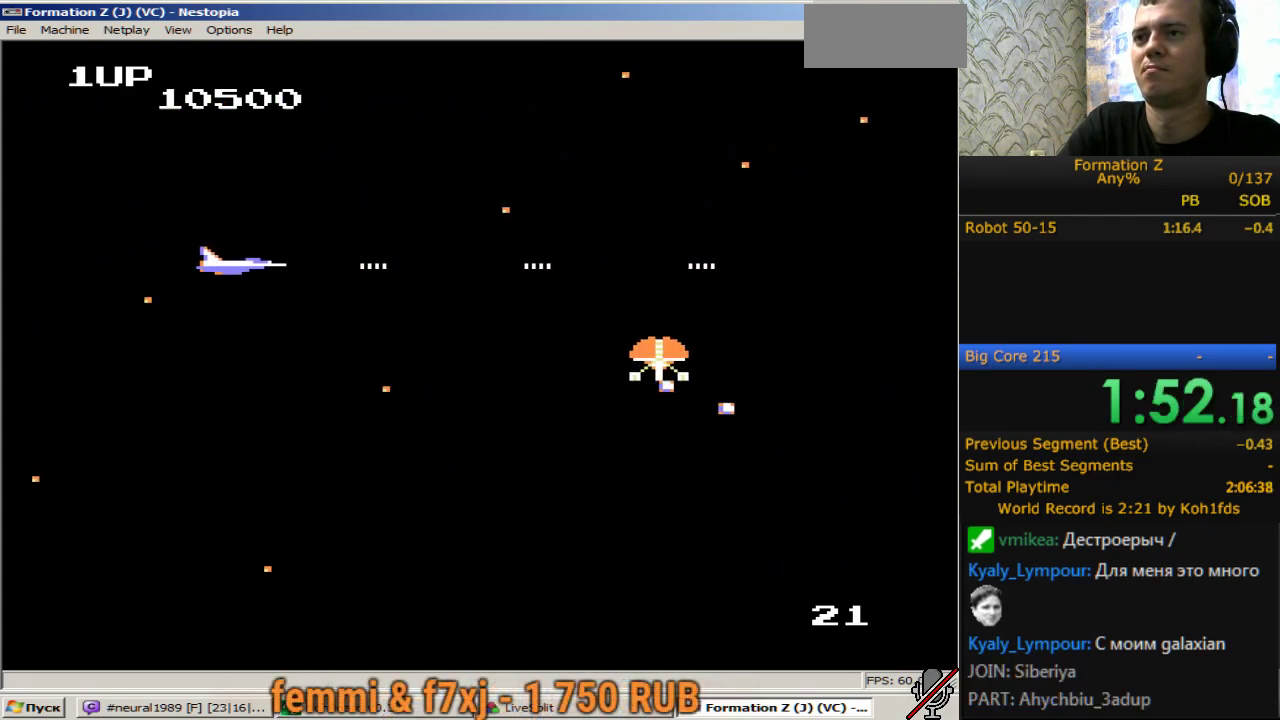
{"buttons": ["DPAD_LEFT"], "events": [[100, "B", "down"], [100, "DPAD_LEFT", "down"], [183, "B", "up"], [283, "B", "down"], [417, "B", "up"]]}
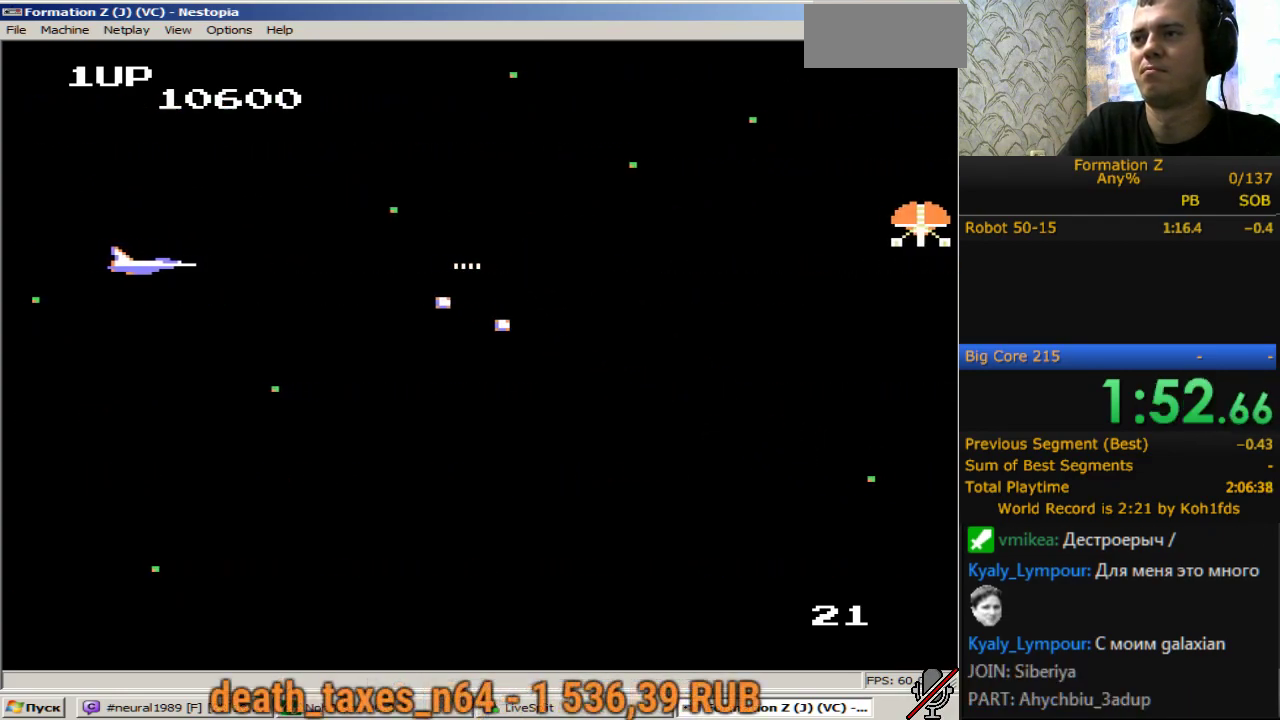
{"buttons": ["DPAD_DOWN"], "events": [[200, "DPAD_LEFT", "up"], [433, "DPAD_DOWN", "down"]]}
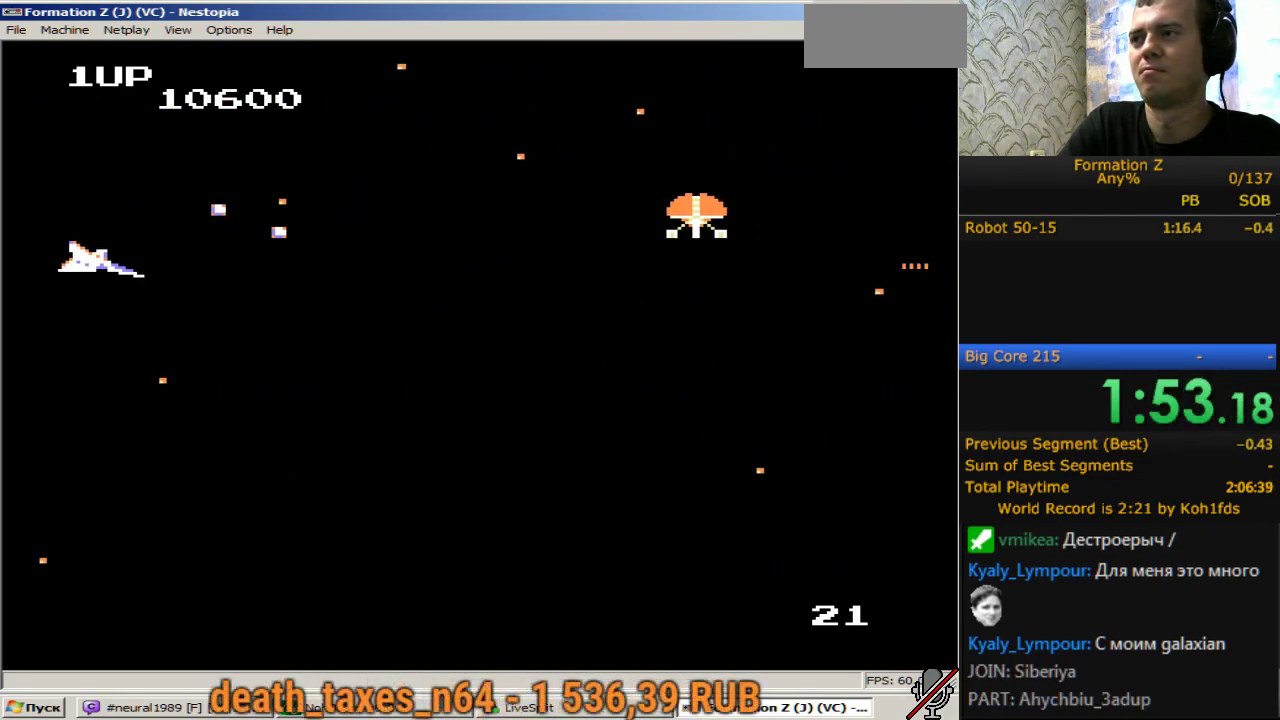
{"buttons": ["DPAD_UP"], "events": [[167, "DPAD_DOWN", "up"], [317, "DPAD_UP", "down"]]}
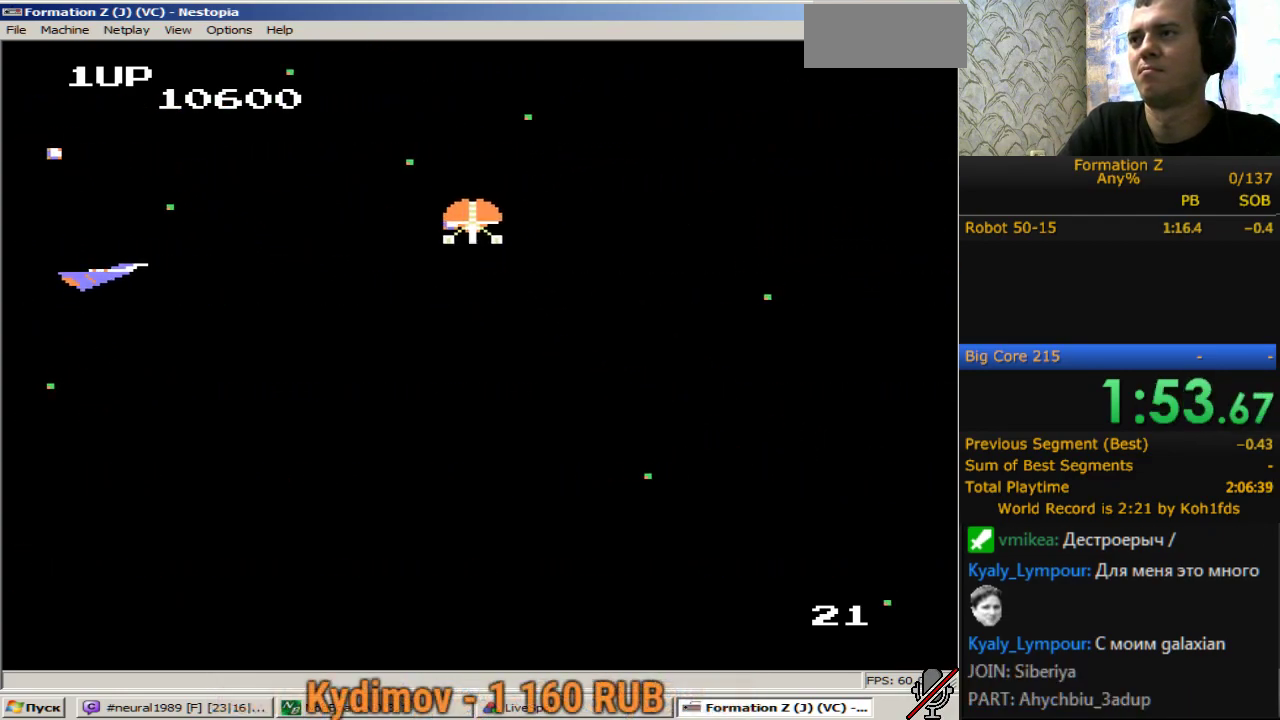
{"buttons": [], "events": [[83, "DPAD_UP", "up"], [133, "B", "down"], [283, "B", "up"], [317, "B", "down"], [417, "B", "up"]]}
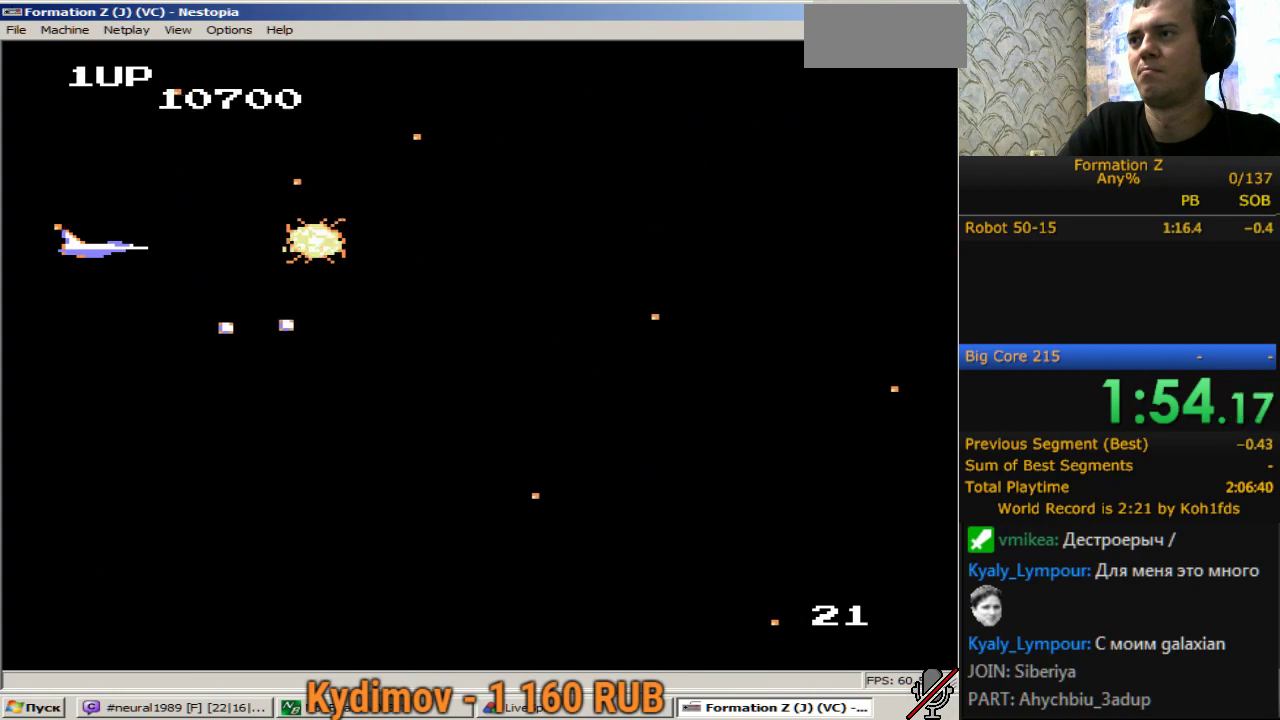
{"buttons": ["DPAD_RIGHT"], "events": [[17, "B", "down"], [100, "B", "up"], [383, "DPAD_RIGHT", "down"]]}
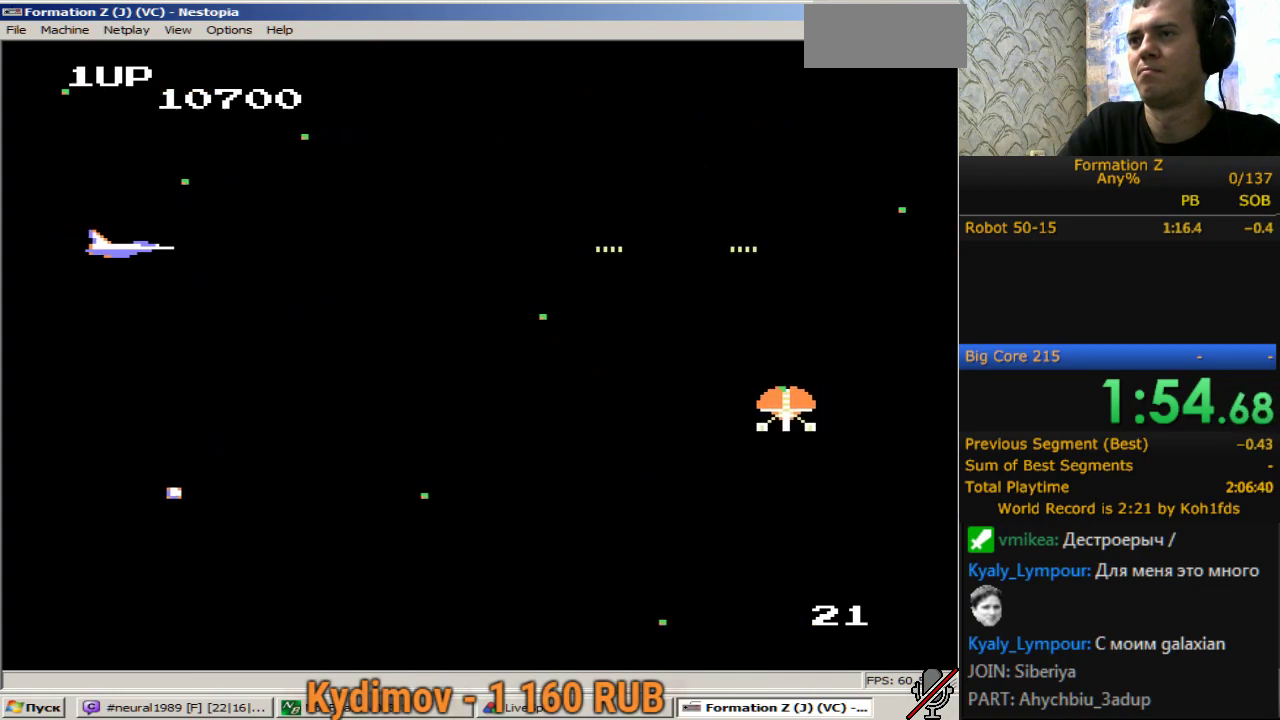
{"buttons": ["B"], "events": [[67, "DPAD_RIGHT", "up"], [167, "B", "down"], [267, "B", "up"], [350, "B", "down"], [450, "B", "up"], [500, "B", "down"]]}
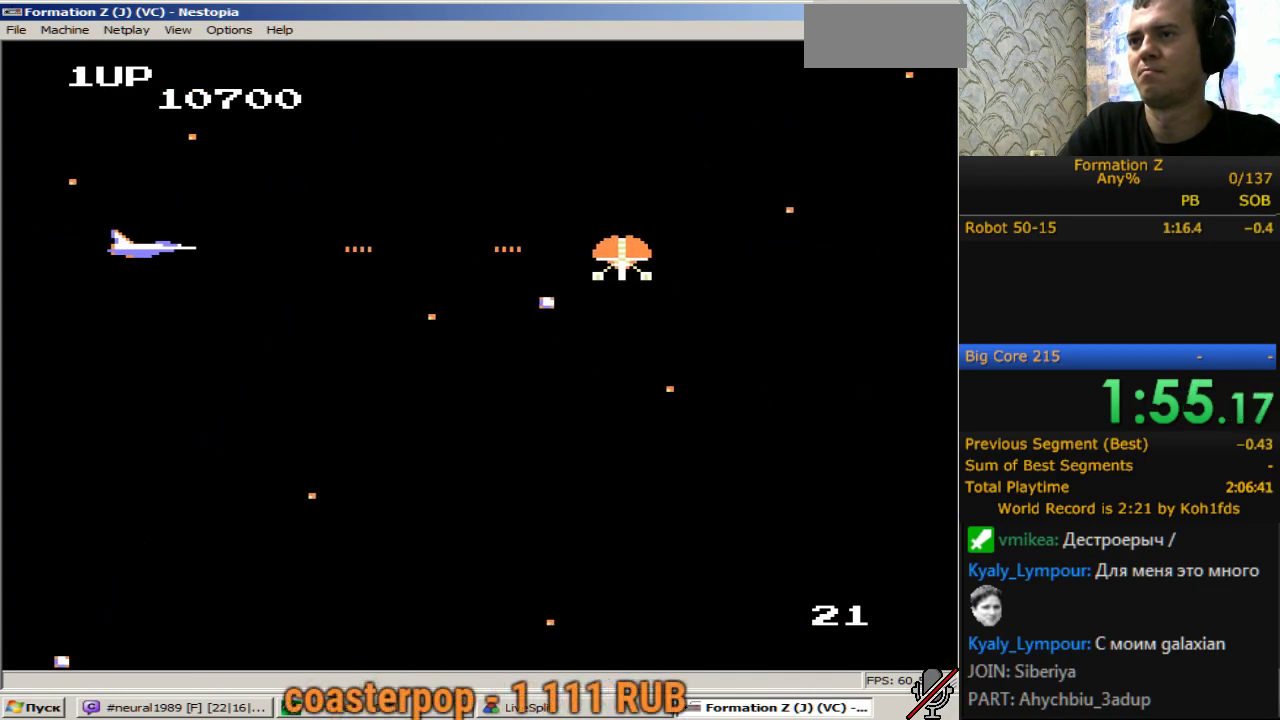
{"buttons": ["B"], "events": [[83, "DPAD_LEFT", "down"], [133, "B", "up"], [183, "B", "down"], [317, "B", "up"], [317, "DPAD_LEFT", "up"], [467, "B", "down"]]}
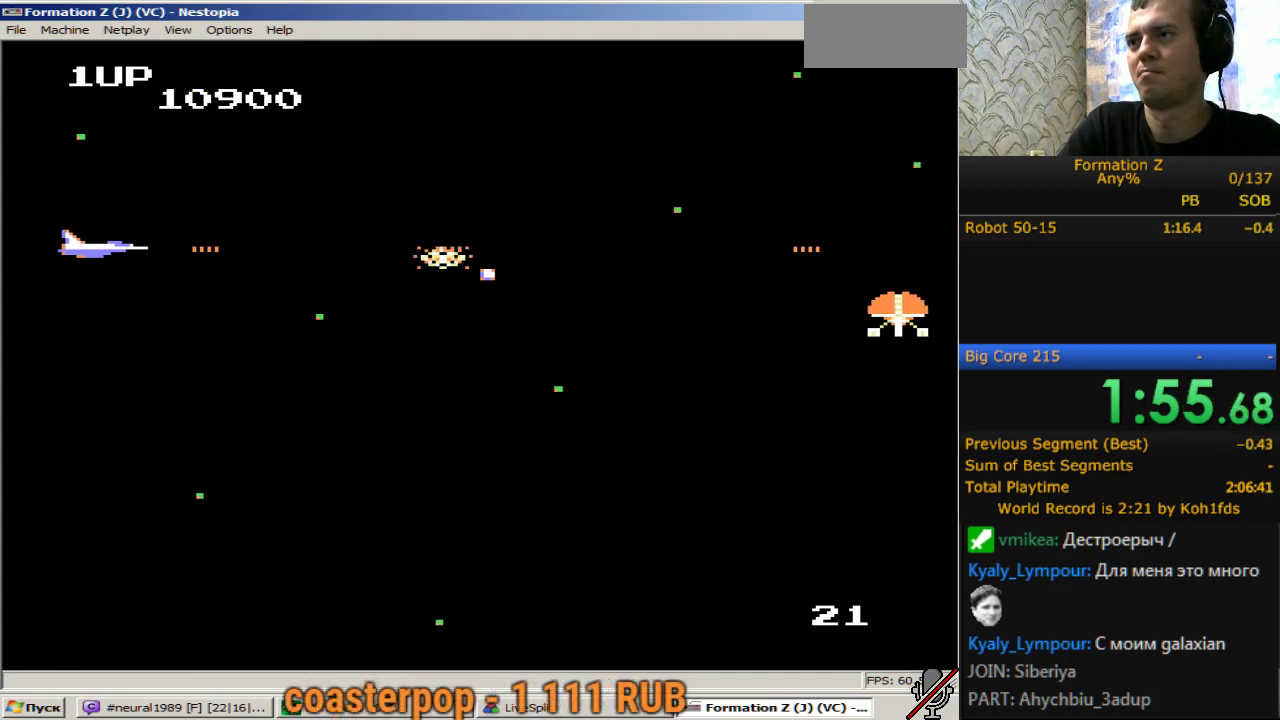
{"buttons": ["DPAD_DOWN"], "events": [[100, "B", "up"], [200, "B", "down"], [333, "B", "up"], [383, "B", "down"], [433, "DPAD_DOWN", "down"], [483, "B", "up"]]}
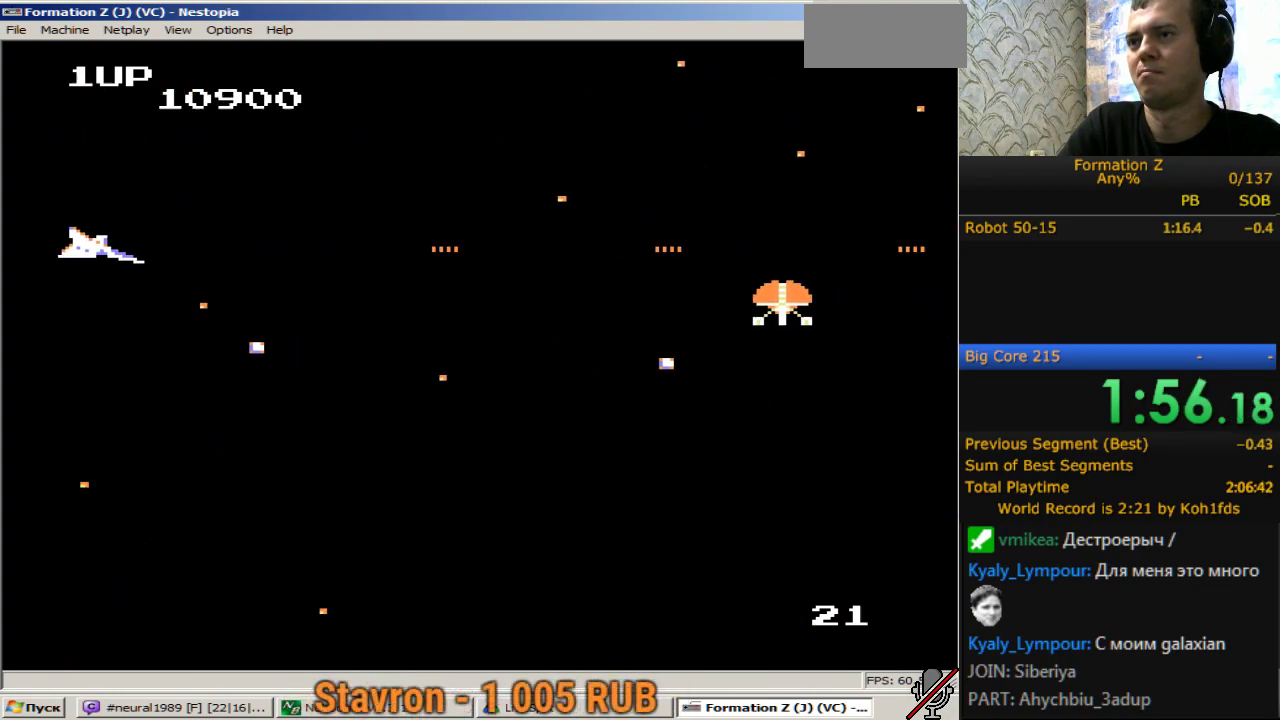
{"buttons": ["B"], "events": [[17, "DPAD_DOWN", "up"], [67, "B", "down"], [217, "B", "up"], [300, "B", "down"], [400, "B", "up"], [450, "B", "down"]]}
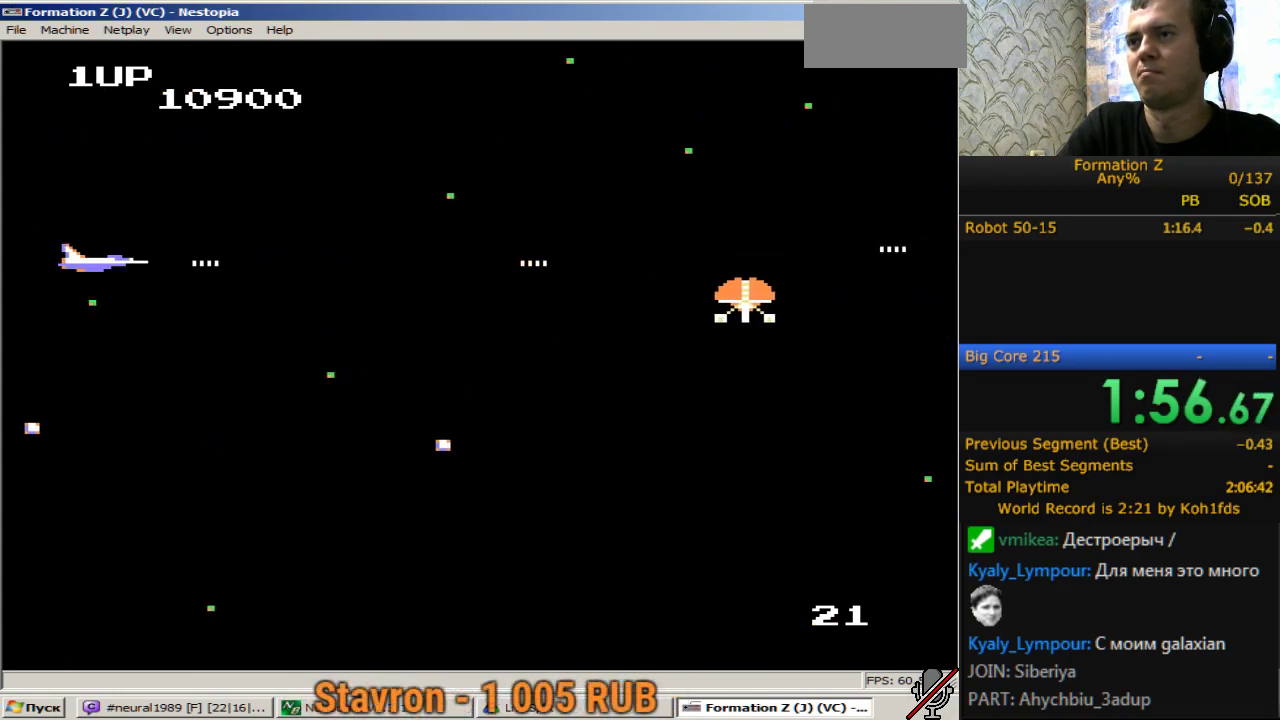
{"buttons": ["B"], "events": [[33, "DPAD_DOWN", "down"], [83, "B", "up"], [133, "DPAD_DOWN", "up"], [183, "B", "down"], [267, "B", "up"], [367, "B", "down"], [467, "B", "up"], [500, "B", "down"]]}
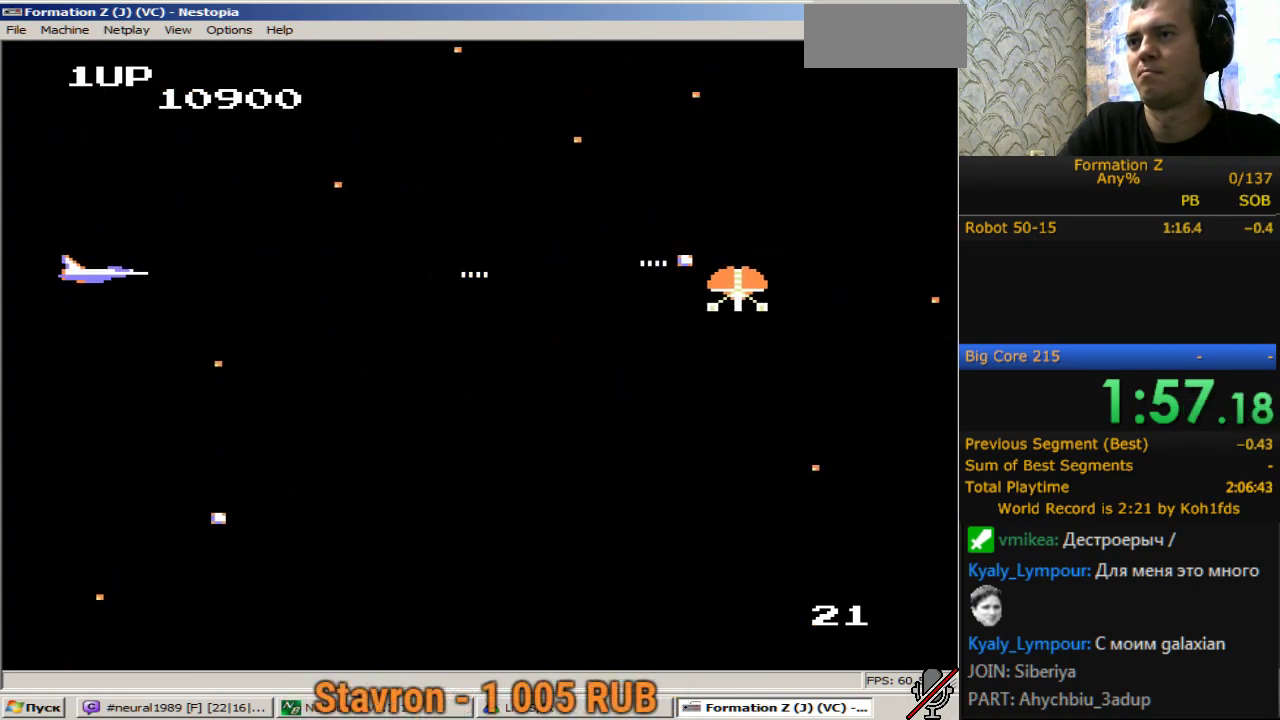
{"buttons": [], "events": [[100, "B", "up"], [200, "B", "down"], [333, "B", "up"], [383, "B", "down"], [467, "B", "up"]]}
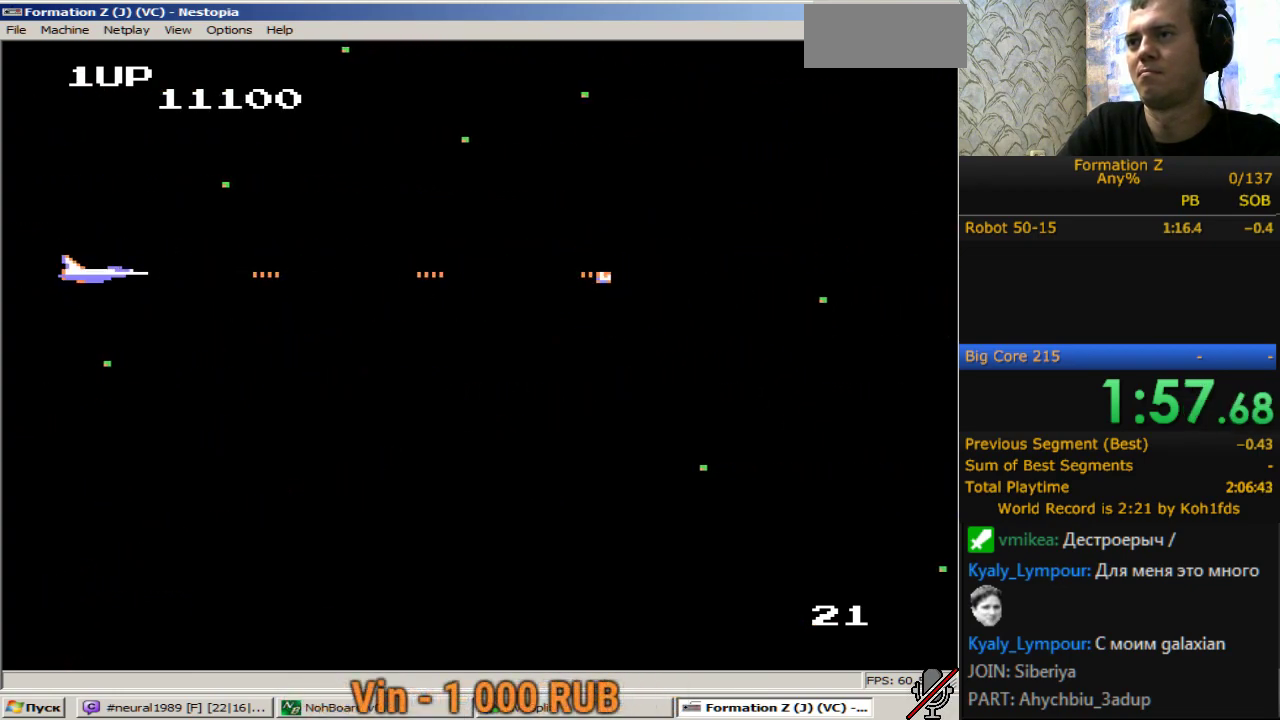
{"buttons": ["B", "DPAD_RIGHT"], "events": [[67, "B", "down"], [200, "B", "up"], [300, "B", "down"], [300, "DPAD_RIGHT", "down"], [400, "B", "up"], [483, "B", "down"]]}
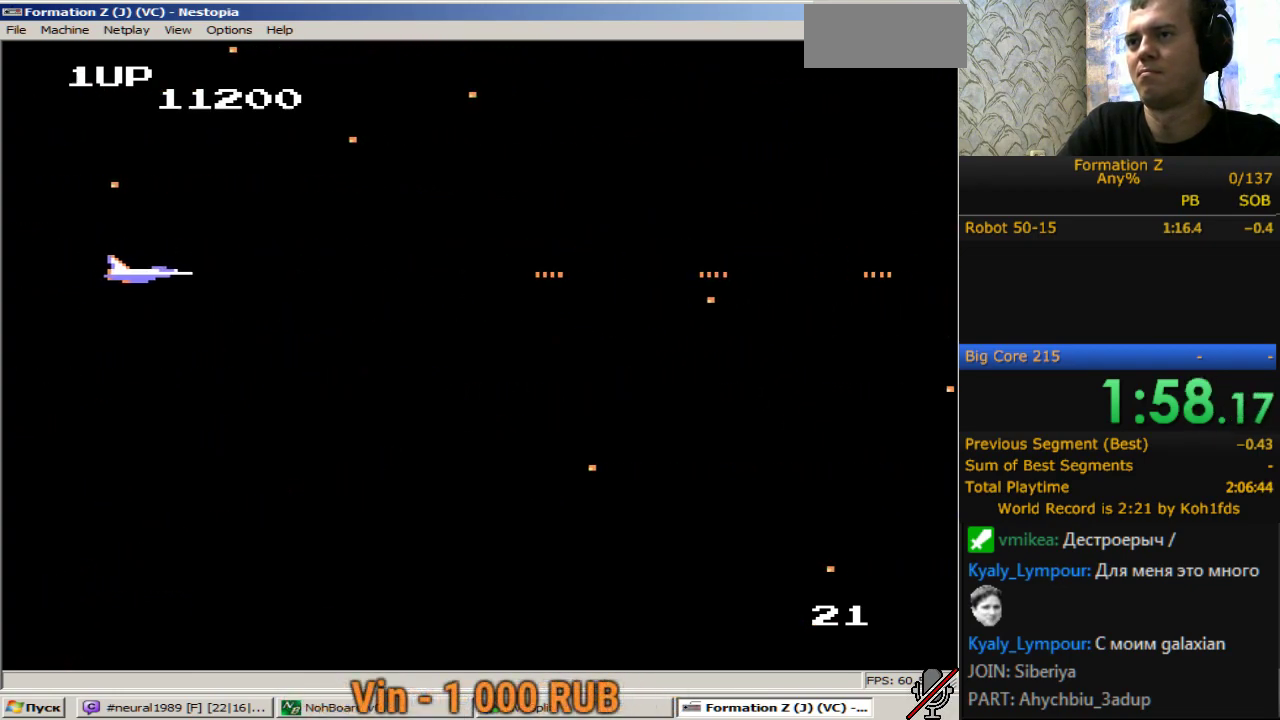
{"buttons": [], "events": [[133, "B", "up"], [367, "DPAD_RIGHT", "up"]]}
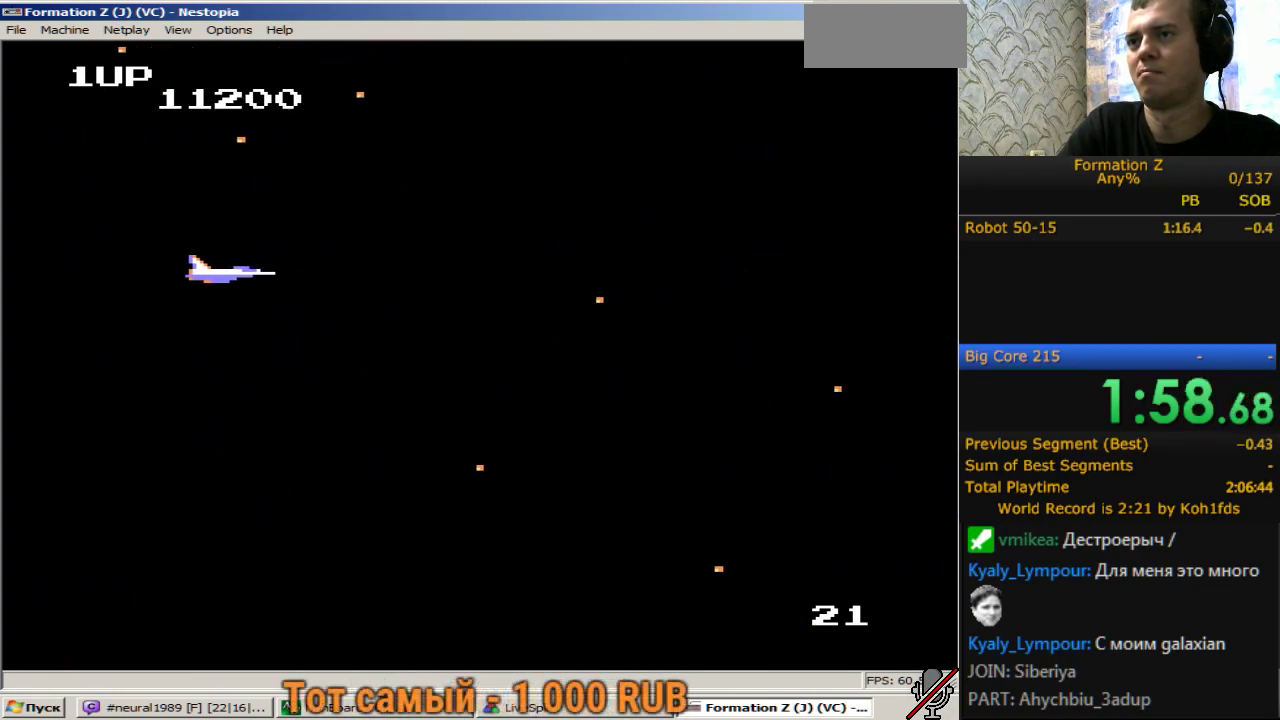
{"buttons": ["B"], "events": [[283, "B", "down"], [383, "B", "up"], [467, "B", "down"]]}
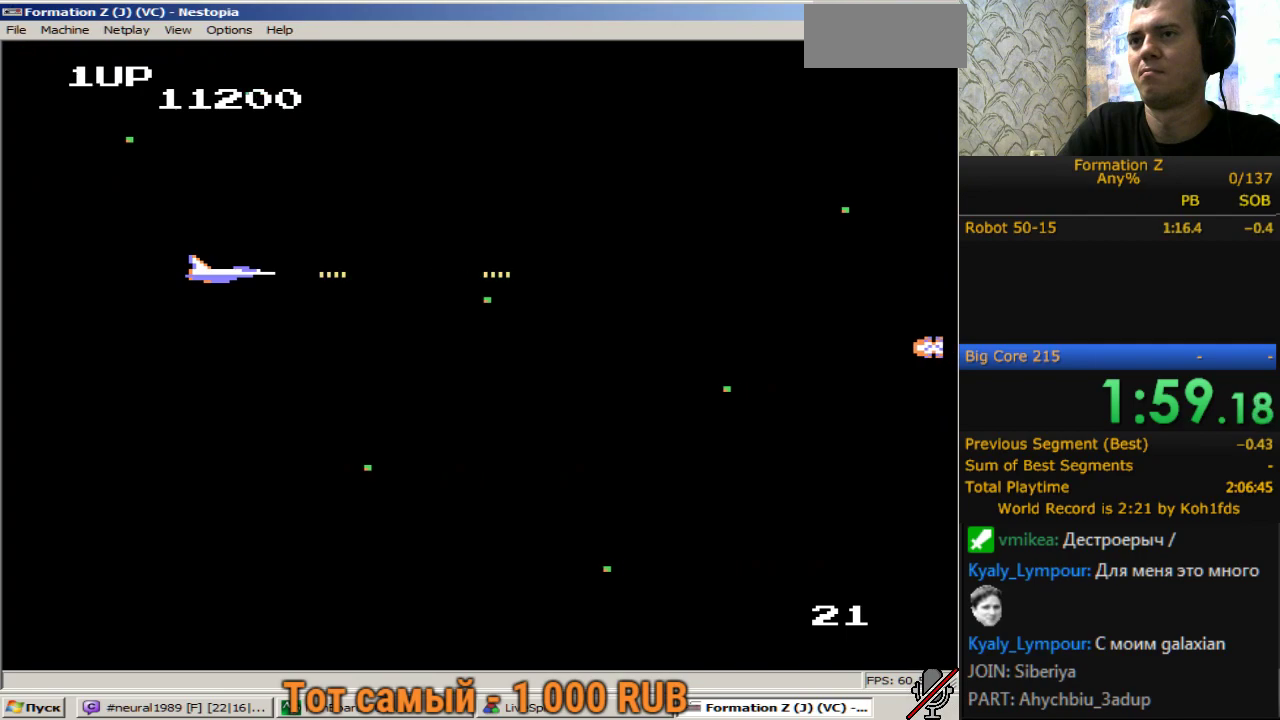
{"buttons": ["B"], "events": [[17, "B", "up"], [167, "B", "down"], [167, "DPAD_RIGHT", "down"], [200, "B", "up"], [250, "DPAD_RIGHT", "up"], [300, "B", "down"], [400, "B", "up"], [400, "DPAD_DOWN", "down"], [483, "B", "down"], [483, "DPAD_DOWN", "up"]]}
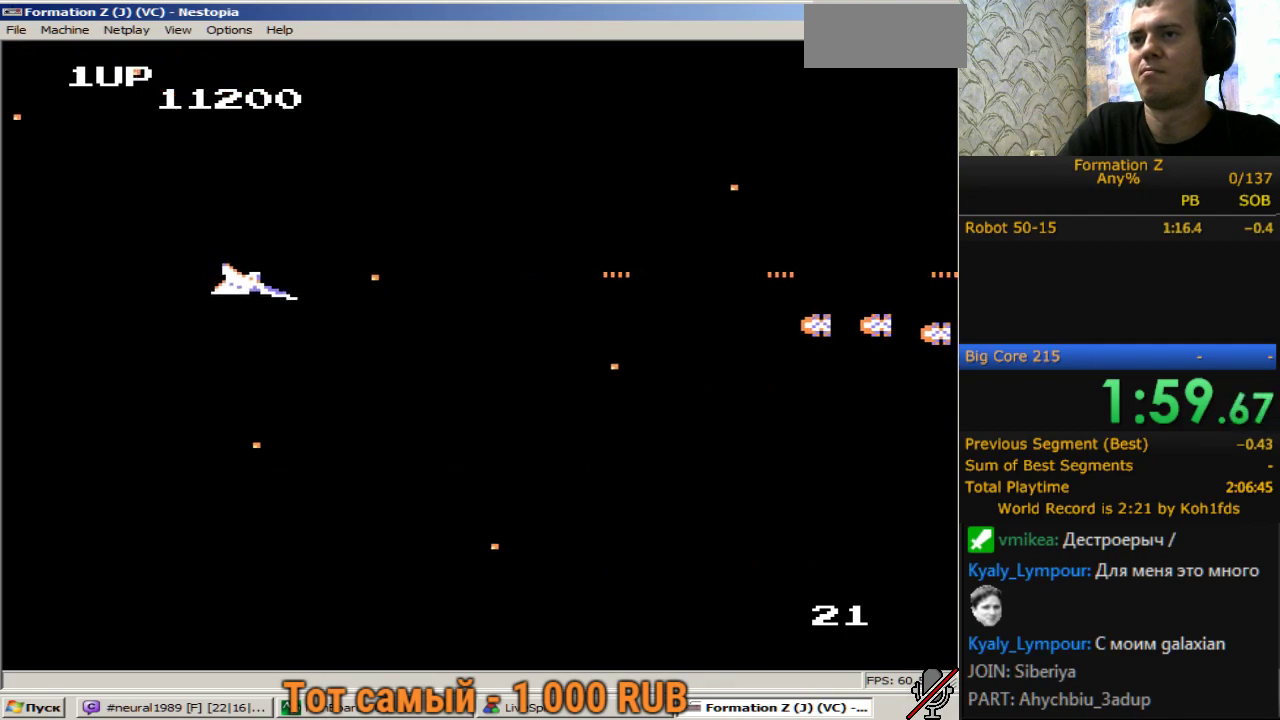
{"buttons": [], "events": [[83, "B", "up"], [167, "B", "down"], [167, "DPAD_DOWN", "down"], [267, "B", "up"], [267, "DPAD_DOWN", "up"], [367, "B", "down"], [450, "B", "up"]]}
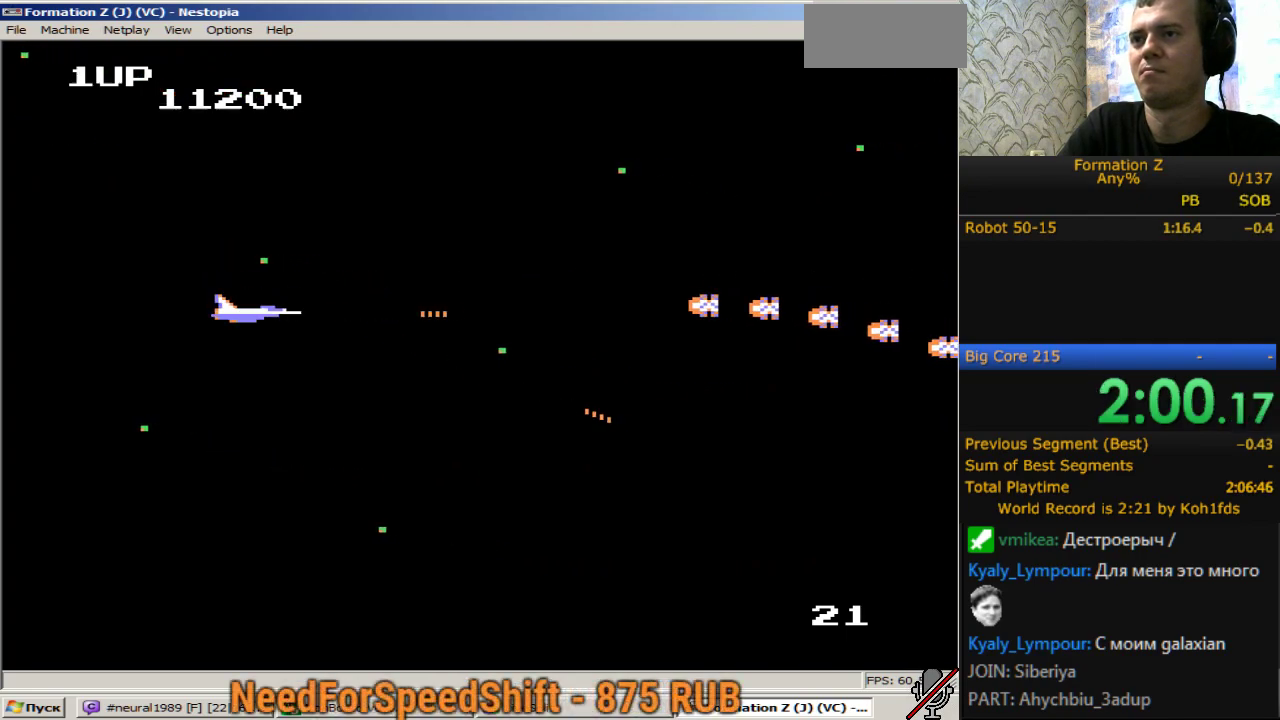
{"buttons": ["B"], "events": [[50, "B", "down"], [133, "DPAD_UP", "down"], [183, "B", "up"], [183, "DPAD_UP", "up"], [283, "B", "down"], [383, "B", "up"], [383, "DPAD_UP", "down"], [467, "B", "down"], [467, "DPAD_UP", "up"]]}
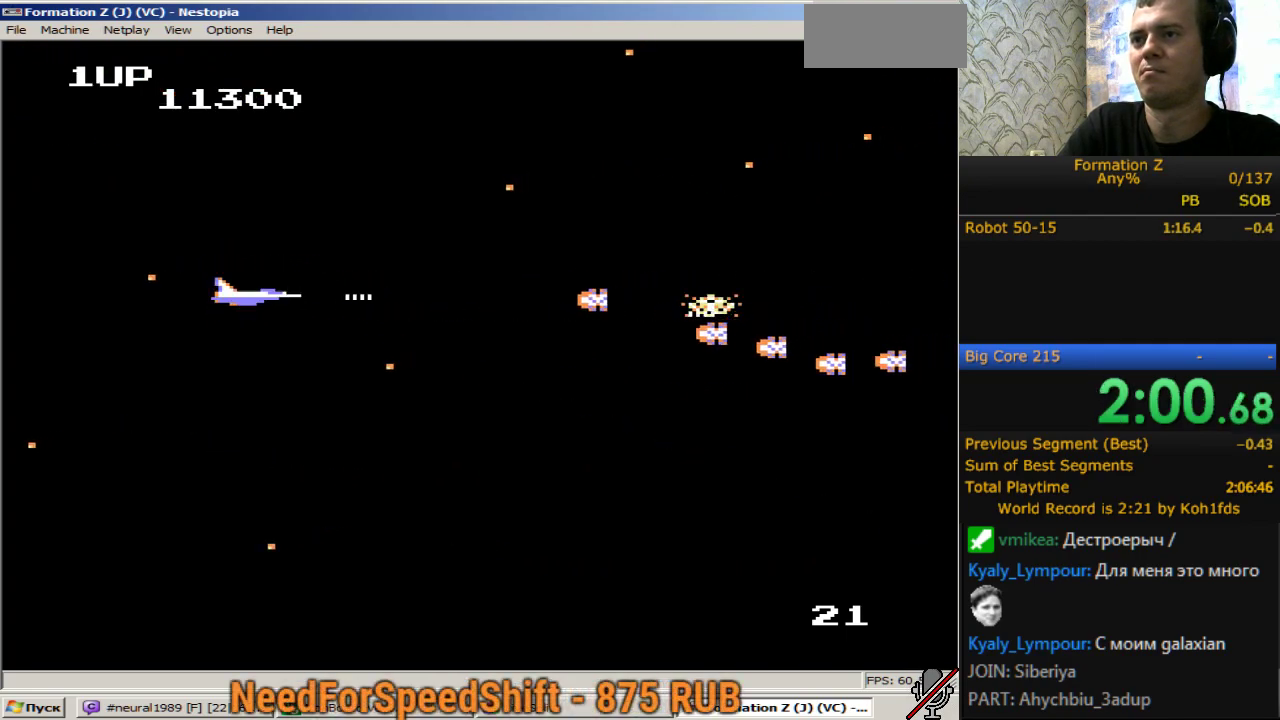
{"buttons": ["B"], "events": [[17, "B", "up"], [117, "B", "down"], [200, "B", "up"], [300, "B", "down"], [383, "B", "up"], [483, "B", "down"]]}
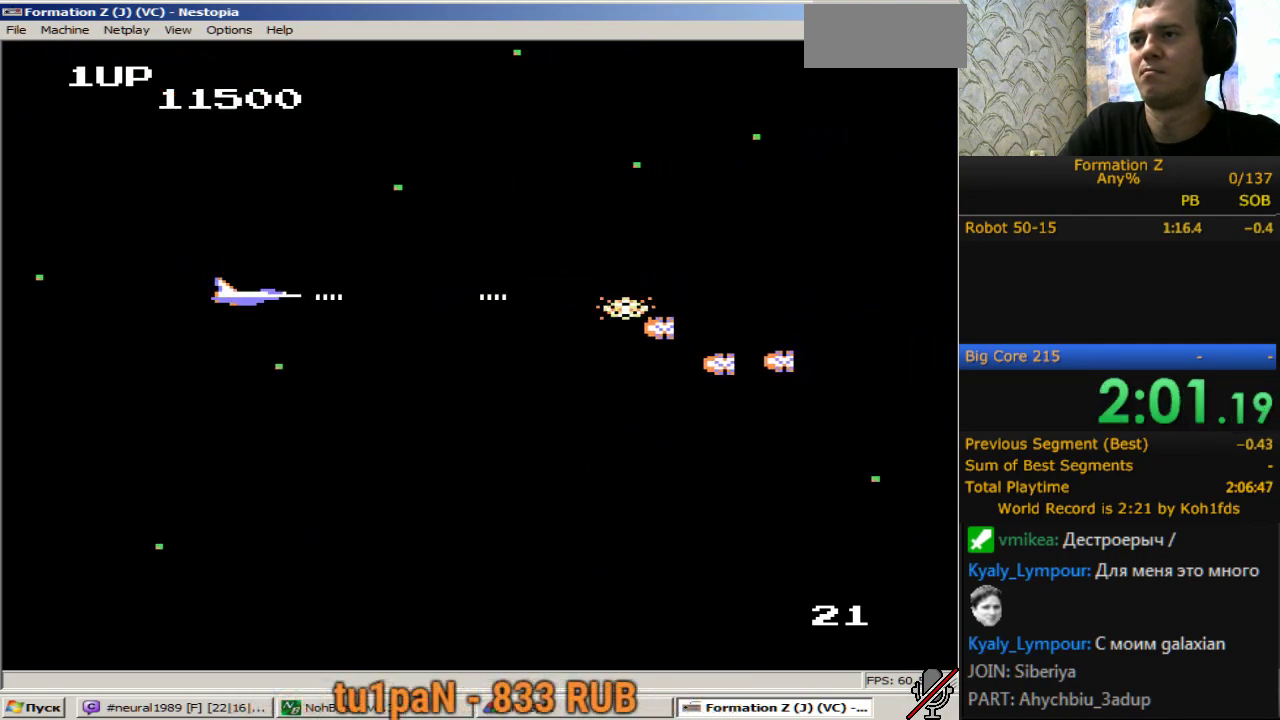
{"buttons": [], "events": [[83, "B", "up"], [167, "B", "down"], [267, "B", "up"], [367, "B", "down"], [450, "B", "up"]]}
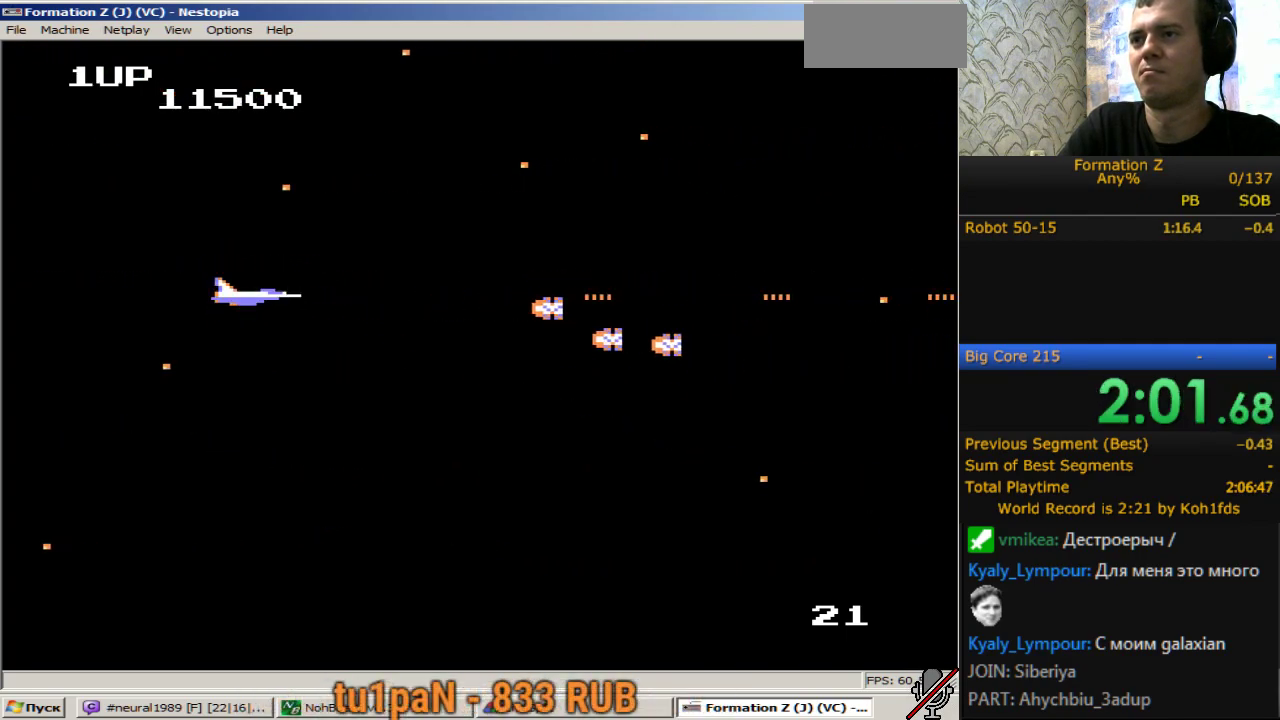
{"buttons": ["B"], "events": [[50, "B", "down"], [133, "B", "up"], [183, "DPAD_LEFT", "down"], [233, "B", "down"], [283, "DPAD_LEFT", "up"], [333, "B", "up"], [417, "B", "down"]]}
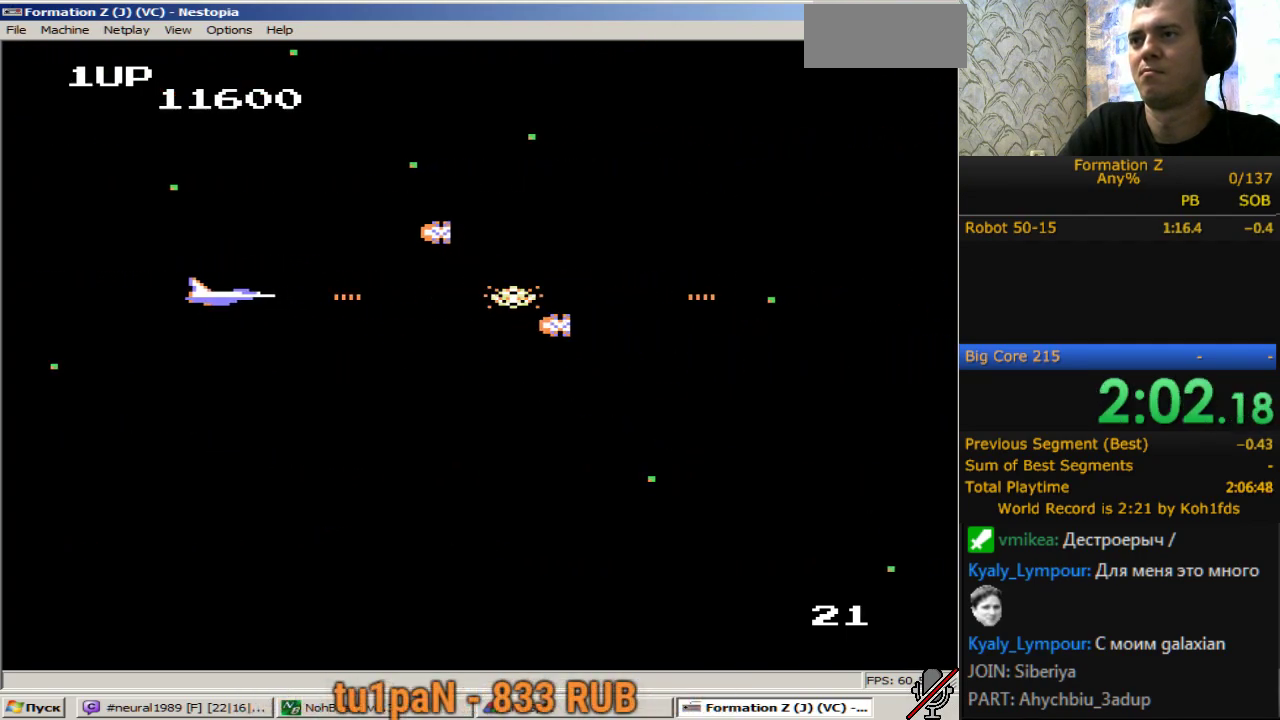
{"buttons": ["DPAD_RIGHT"], "events": [[67, "B", "up"], [100, "B", "down"], [100, "DPAD_LEFT", "down"], [250, "B", "up"], [250, "DPAD_LEFT", "up"], [300, "B", "down"], [433, "B", "up"], [483, "DPAD_RIGHT", "down"]]}
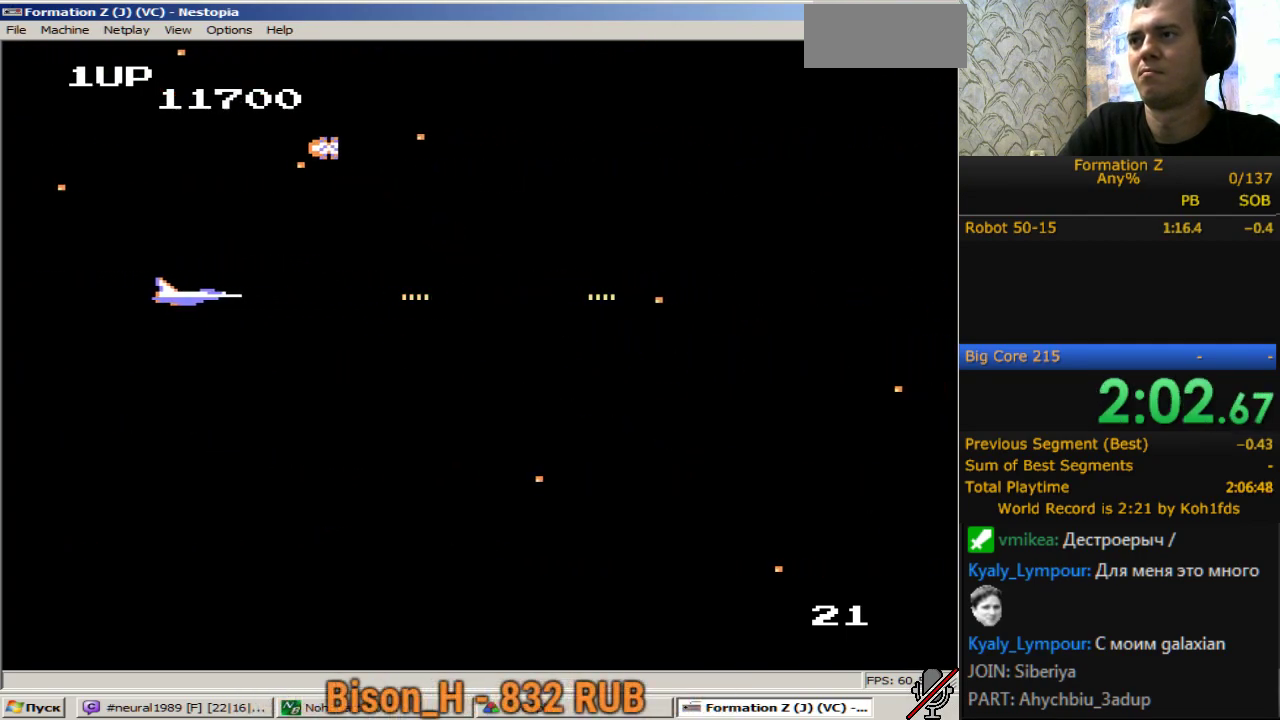
{"buttons": ["B", "DPAD_RIGHT"], "events": [[500, "B", "down"]]}
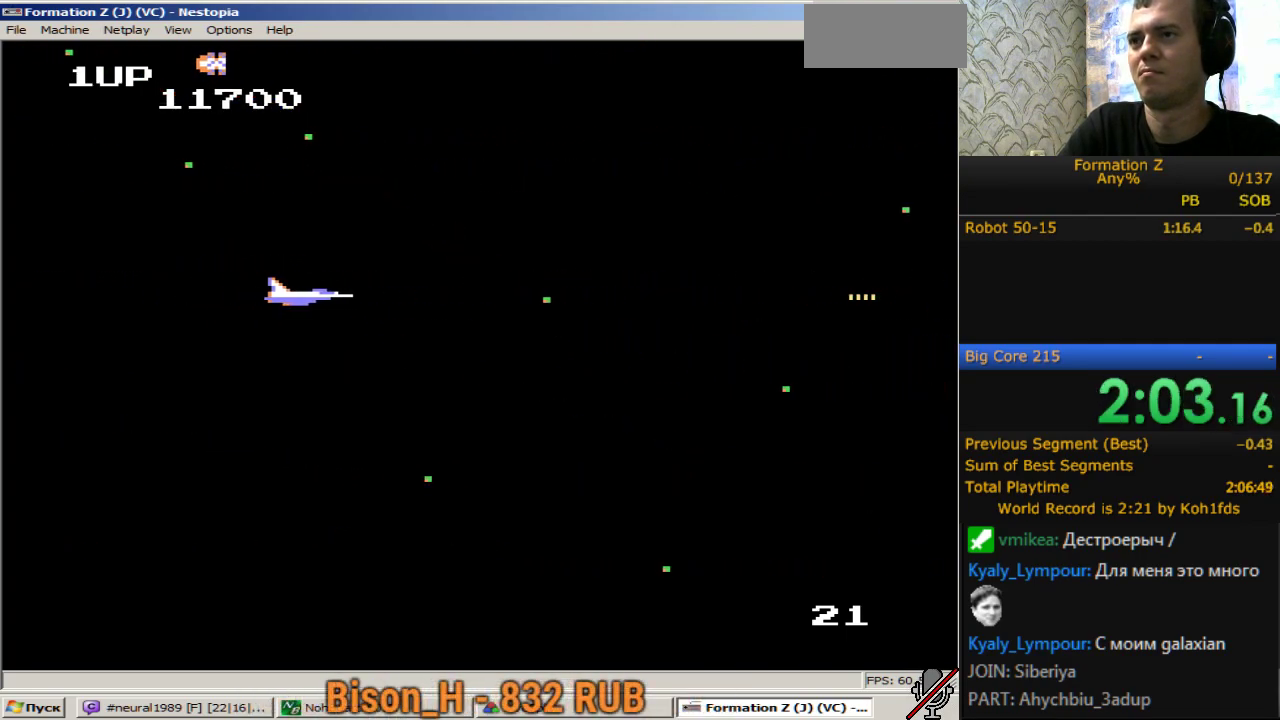
{"buttons": ["B", "DPAD_RIGHT"], "events": [[83, "B", "up"], [83, "DPAD_RIGHT", "up"], [367, "DPAD_RIGHT", "down"], [467, "B", "down"]]}